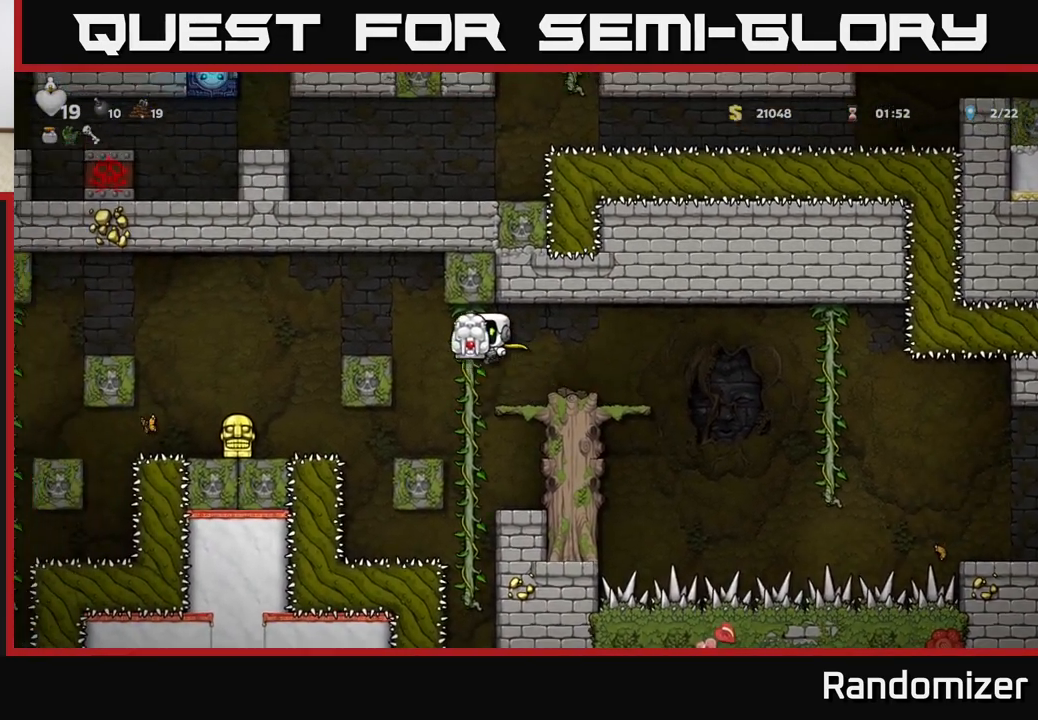
Gameplay with a controller (Xbox layout); each line is a JSON object with the inputs held at the frame after it. "events" lists button and stick changes between this image and that frame as [ms after this image, input, new state], when the widget could be followed in between. Not read: right_stick.
{"buttons": [], "left_stick": "center", "events": [[67, "A", "down"], [400, "A", "up"], [433, "left_stick", "center"]]}
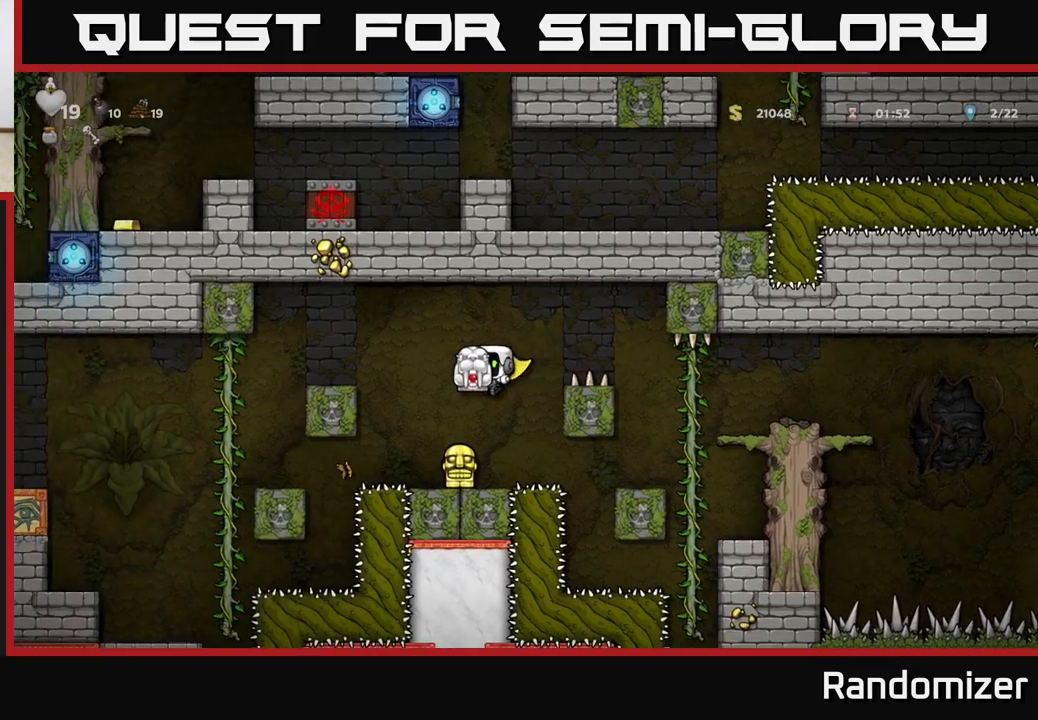
{"buttons": ["A"], "left_stick": "left", "events": [[250, "left_stick", "left"], [283, "A", "down"]]}
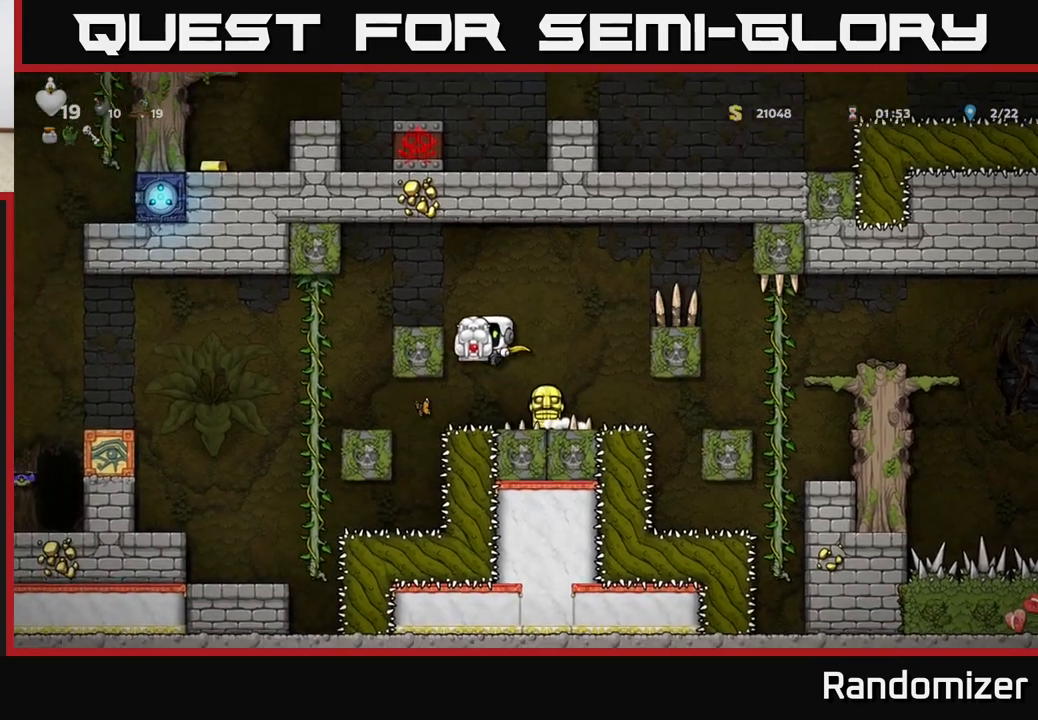
{"buttons": [], "left_stick": "left", "events": [[17, "A", "up"], [183, "A", "down"], [367, "A", "up"]]}
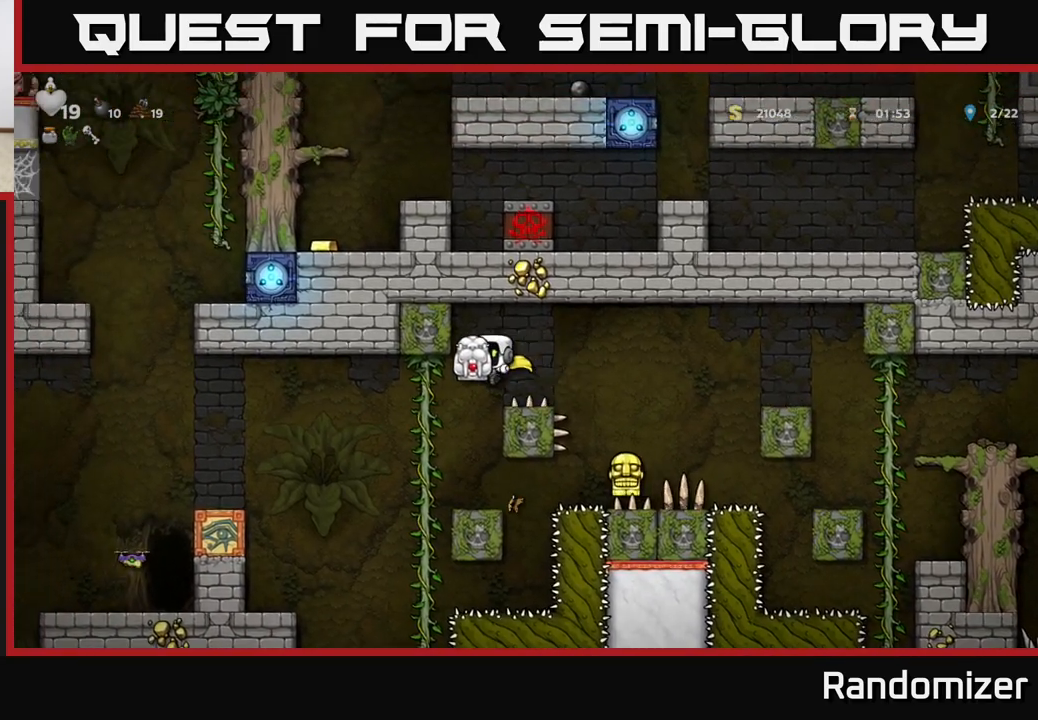
{"buttons": ["A"], "left_stick": "left", "events": [[150, "A", "down"], [233, "left_stick", "up-left"], [367, "left_stick", "left"]]}
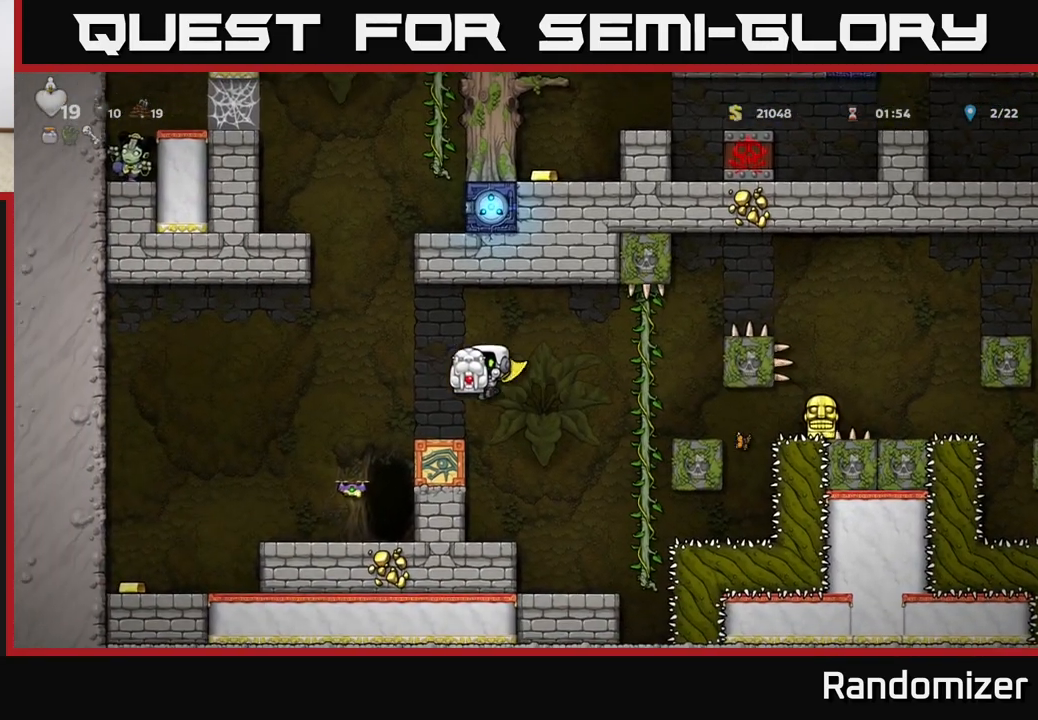
{"buttons": [], "left_stick": "right", "events": [[183, "A", "up"], [400, "left_stick", "right"]]}
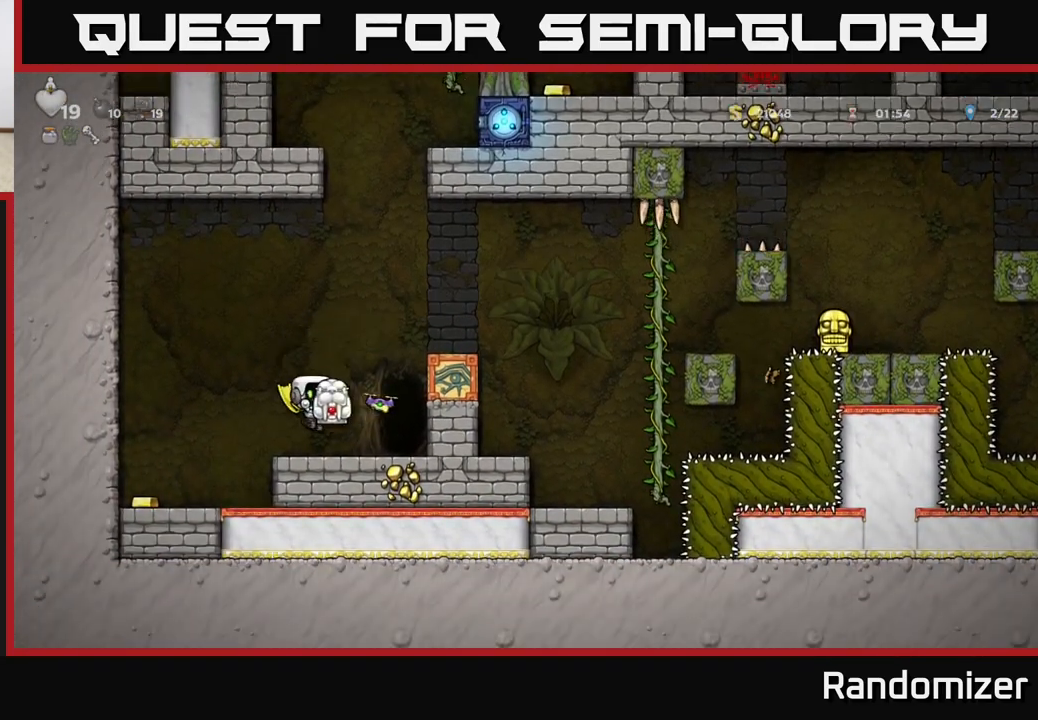
{"buttons": ["A"], "left_stick": "center", "events": [[267, "left_stick", "center"], [433, "A", "down"]]}
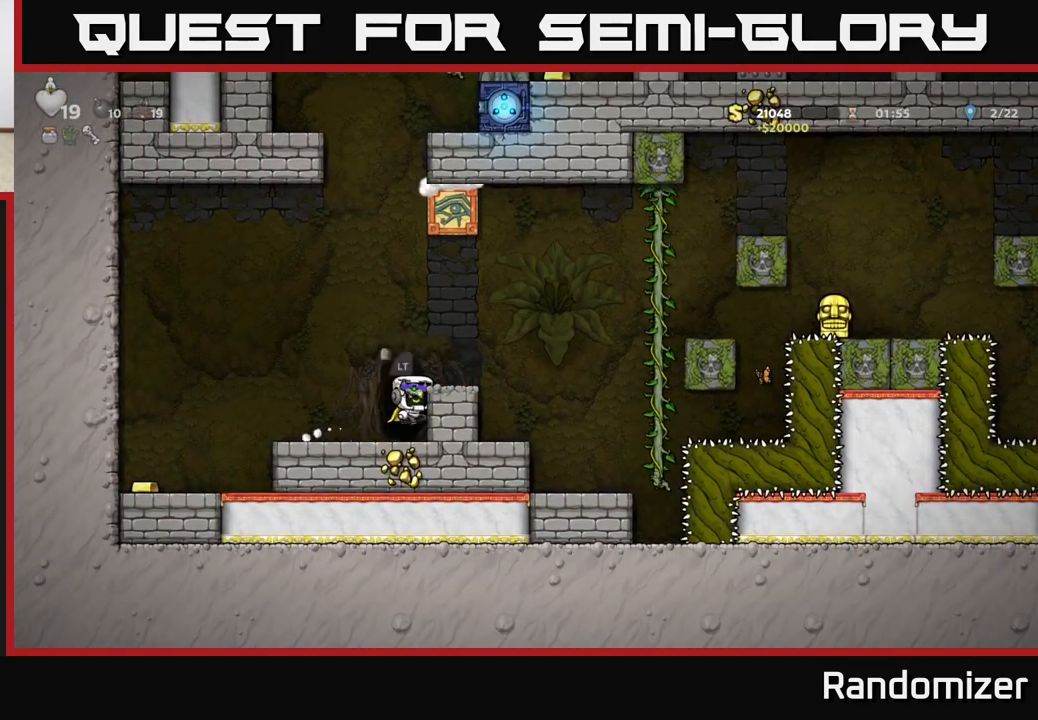
{"buttons": [], "left_stick": "center", "events": [[17, "left_stick", "right"], [100, "A", "up"], [267, "left_stick", "center"]]}
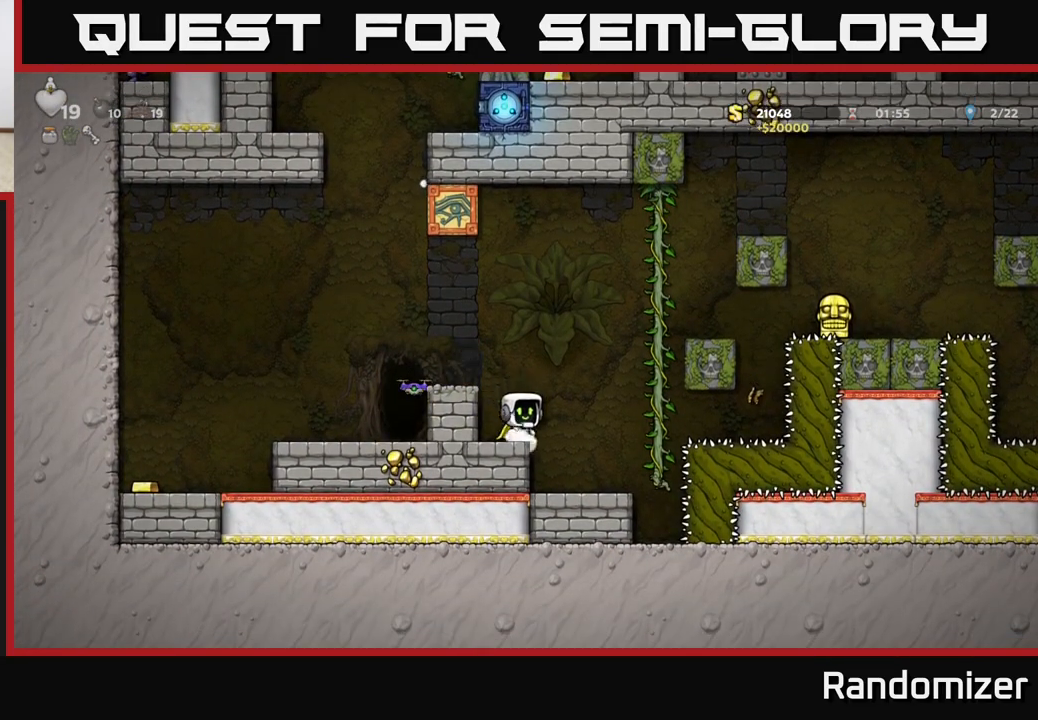
{"buttons": [], "left_stick": "up", "events": [[33, "left_stick", "right"], [67, "A", "down"], [350, "A", "up"], [400, "left_stick", "up"]]}
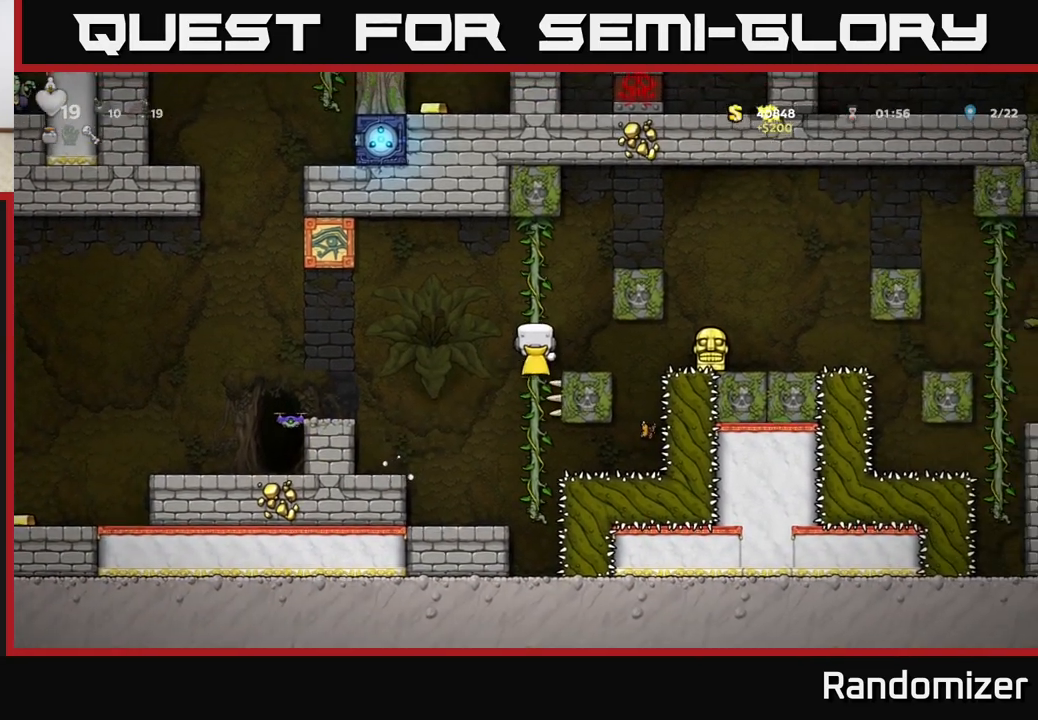
{"buttons": ["A"], "left_stick": "right", "events": [[233, "A", "down"], [250, "left_stick", "right"]]}
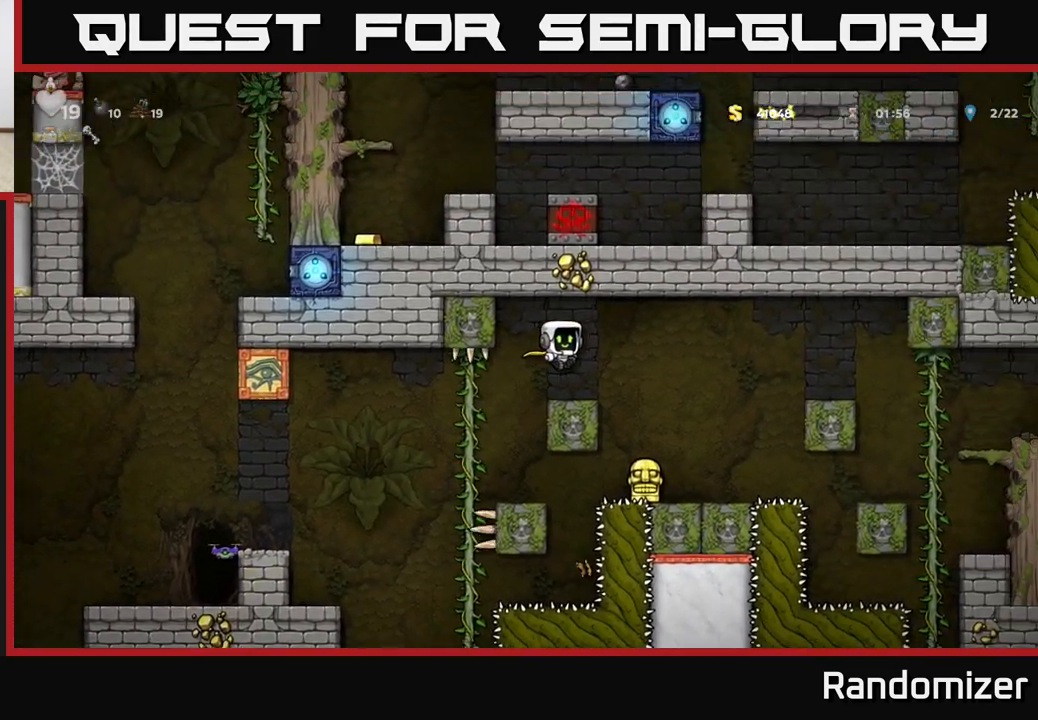
{"buttons": [], "left_stick": "left", "events": [[117, "A", "up"], [233, "left_stick", "center"], [467, "left_stick", "left"]]}
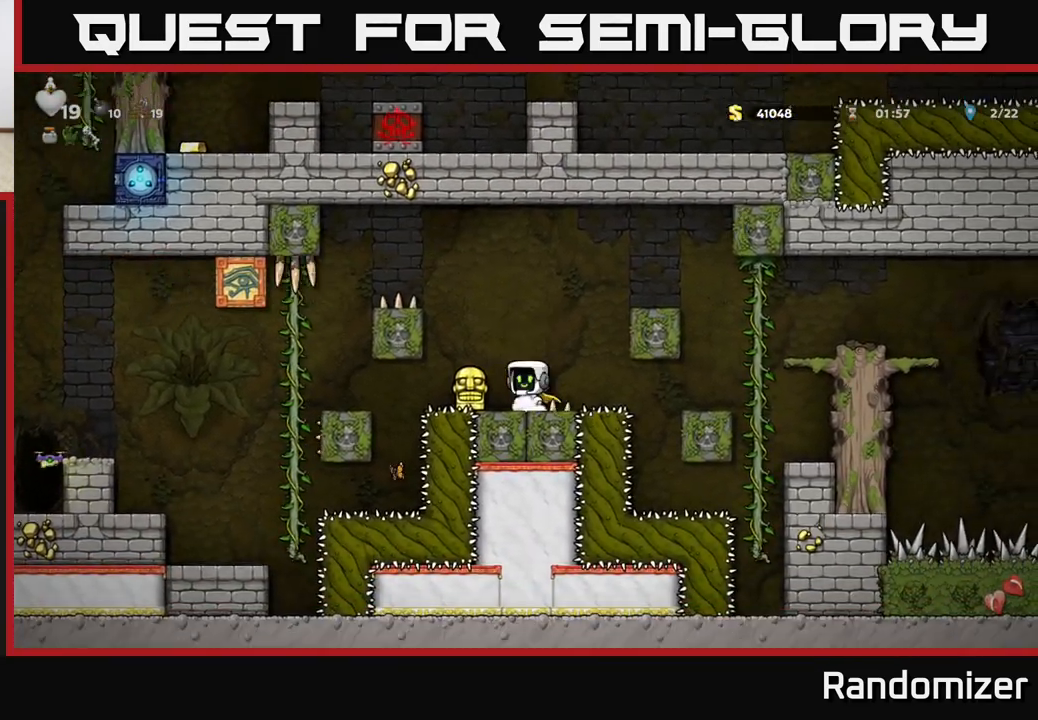
{"buttons": ["A"], "left_stick": "center", "events": [[100, "left_stick", "down"], [133, "X", "down"], [217, "X", "up"], [267, "left_stick", "center"], [483, "A", "down"]]}
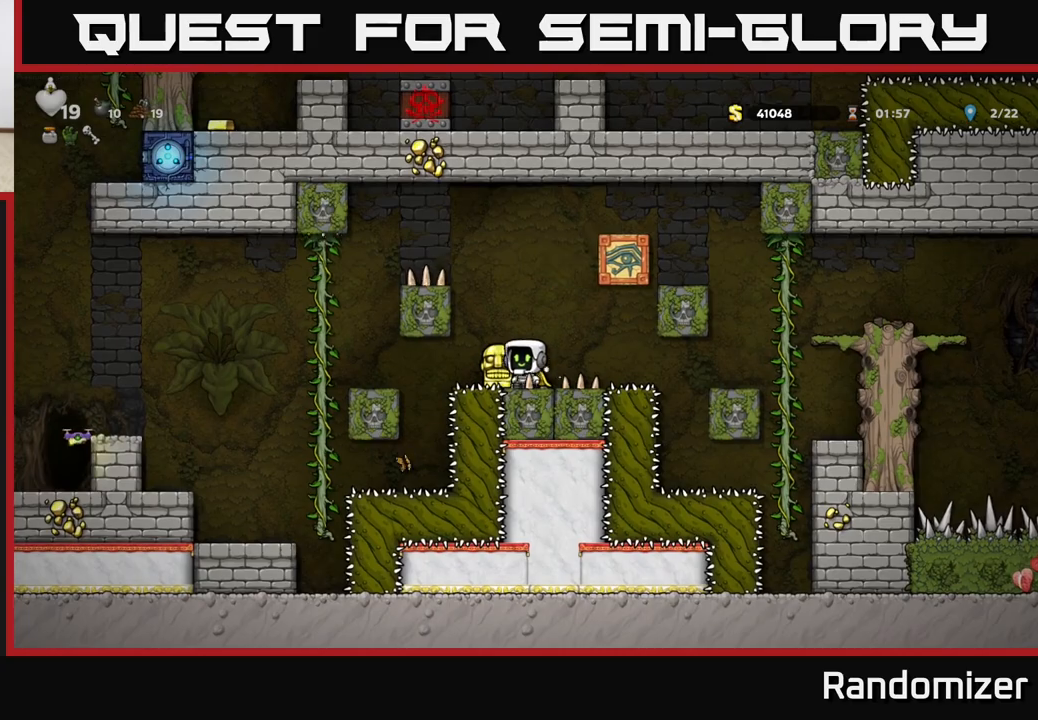
{"buttons": ["A"], "left_stick": "left", "events": [[33, "left_stick", "left"], [167, "left_stick", "center"], [183, "A", "up"], [300, "left_stick", "left"], [467, "A", "down"]]}
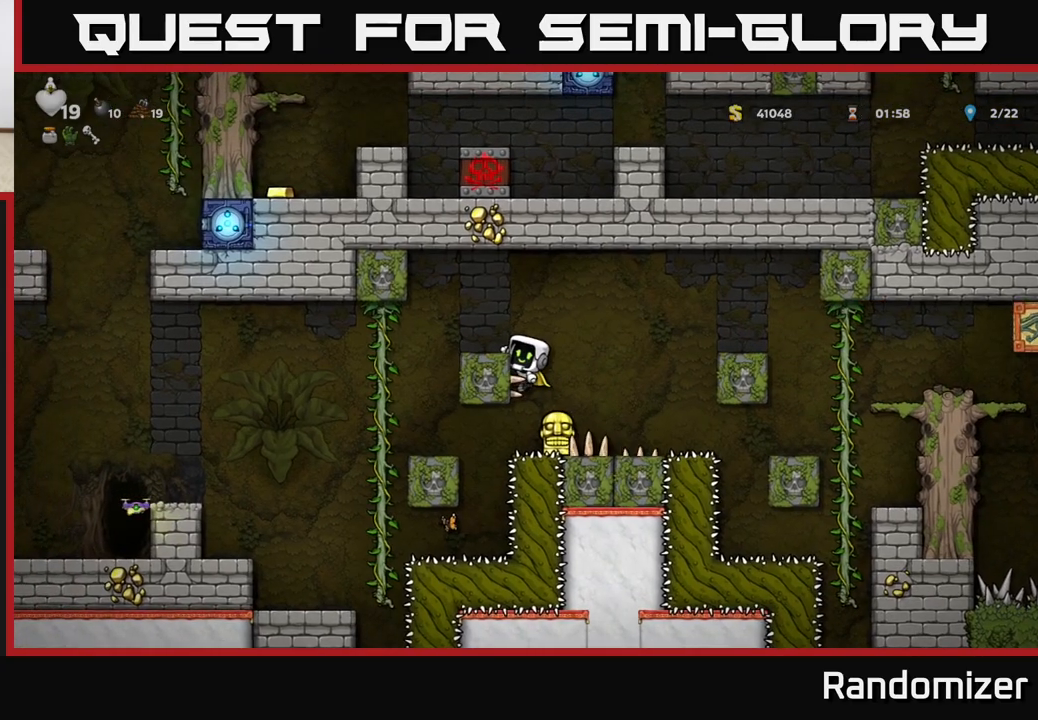
{"buttons": ["A"], "left_stick": "center", "events": [[17, "left_stick", "center"], [67, "left_stick", "right"], [267, "left_stick", "center"], [283, "A", "up"], [350, "A", "down"]]}
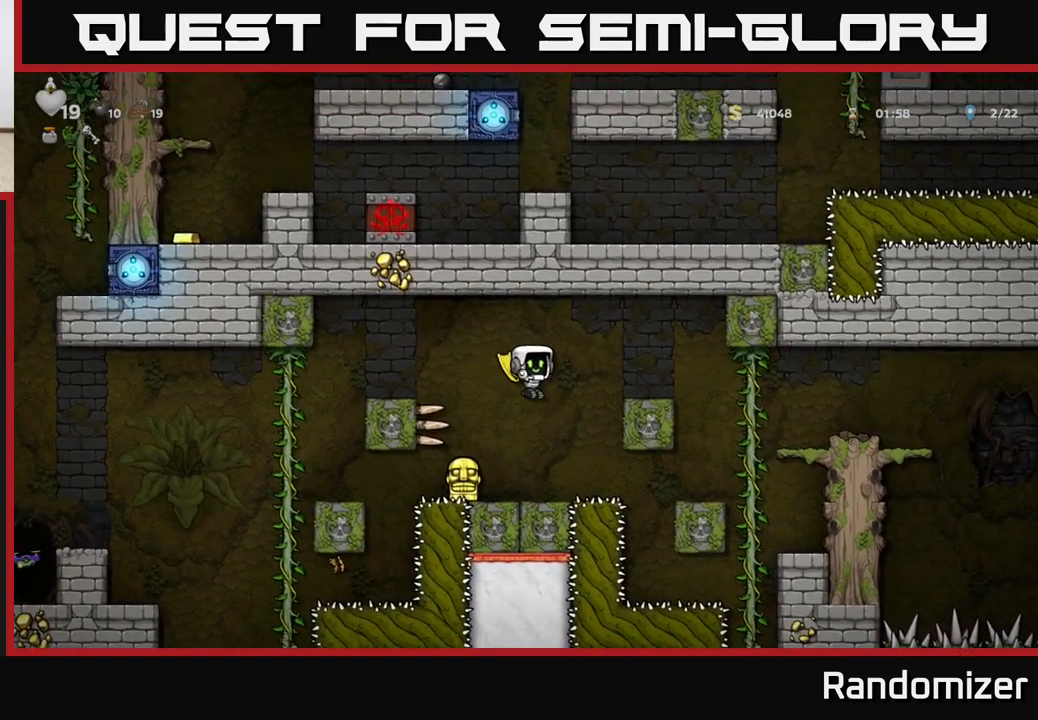
{"buttons": [], "left_stick": "center", "events": [[217, "A", "up"], [233, "left_stick", "left"], [383, "left_stick", "center"]]}
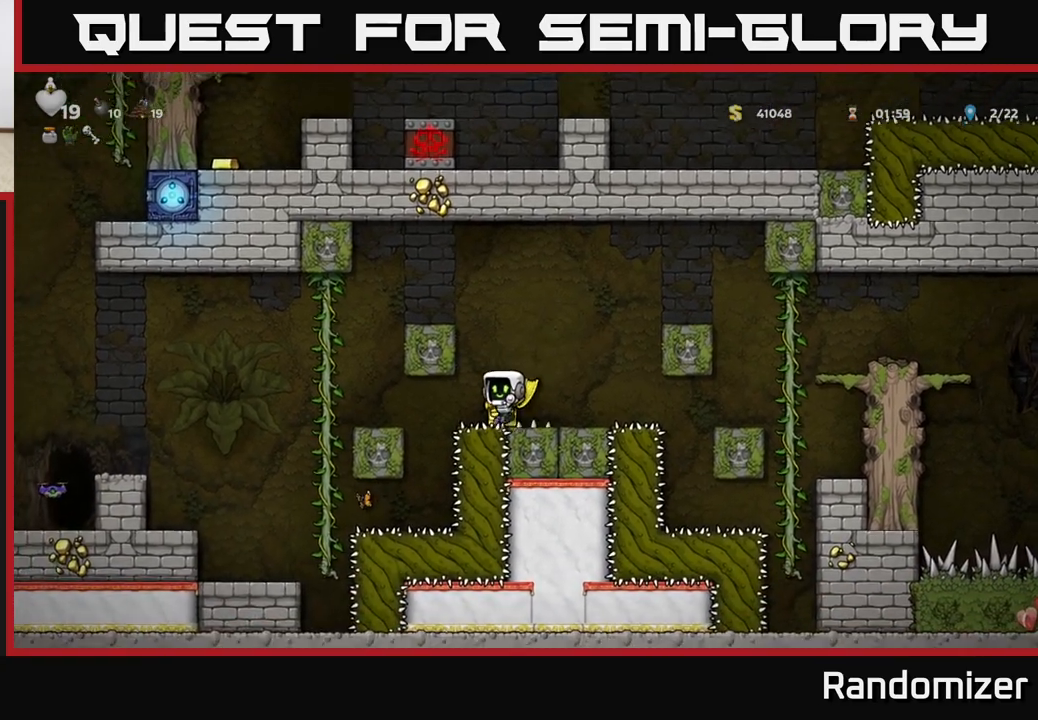
{"buttons": ["A"], "left_stick": "left", "events": [[67, "left_stick", "down"], [133, "X", "down"], [250, "X", "up"], [300, "A", "down"], [300, "left_stick", "center"], [483, "left_stick", "left"]]}
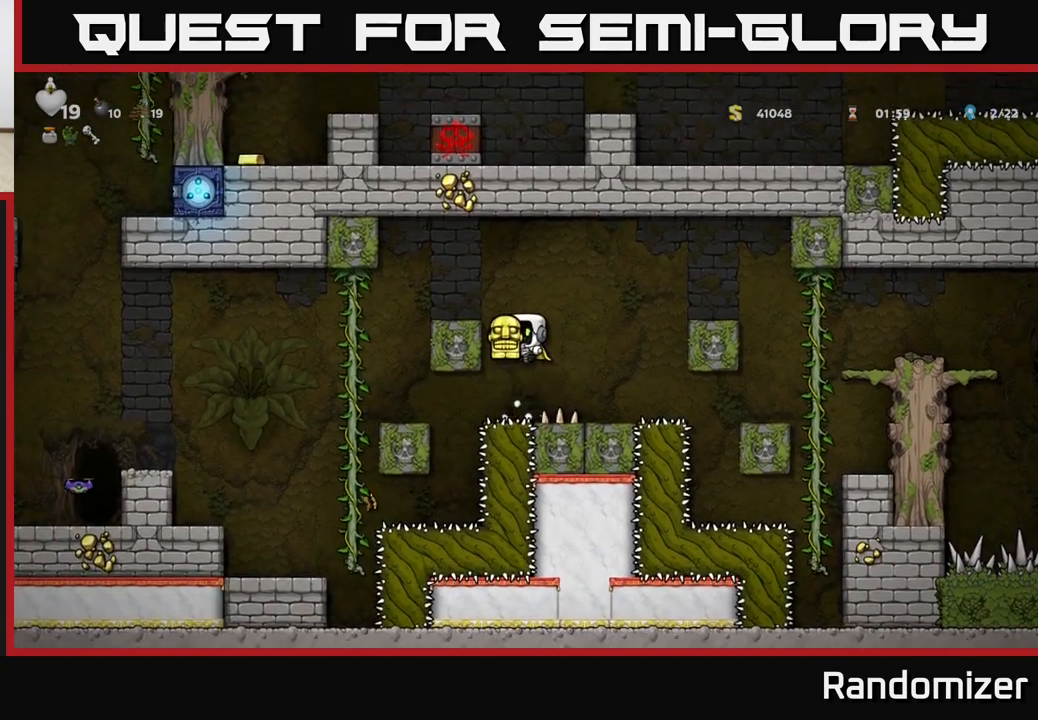
{"buttons": [], "left_stick": "left", "events": [[17, "A", "up"], [183, "A", "down"], [367, "A", "up"]]}
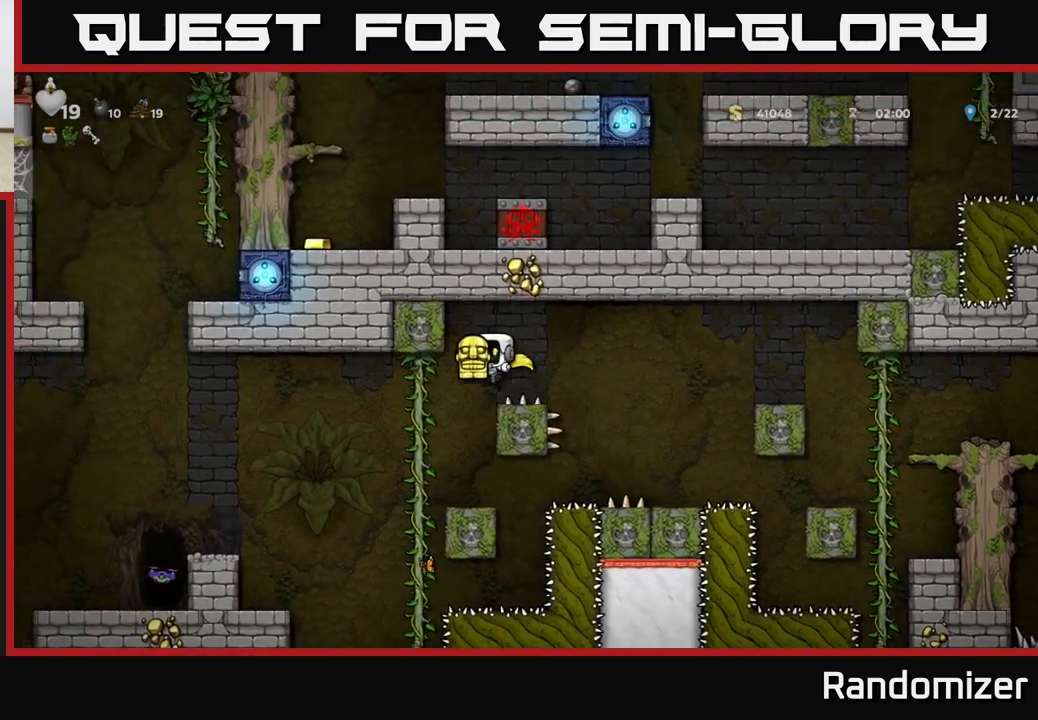
{"buttons": [], "left_stick": "left", "events": [[167, "A", "down"], [500, "A", "up"]]}
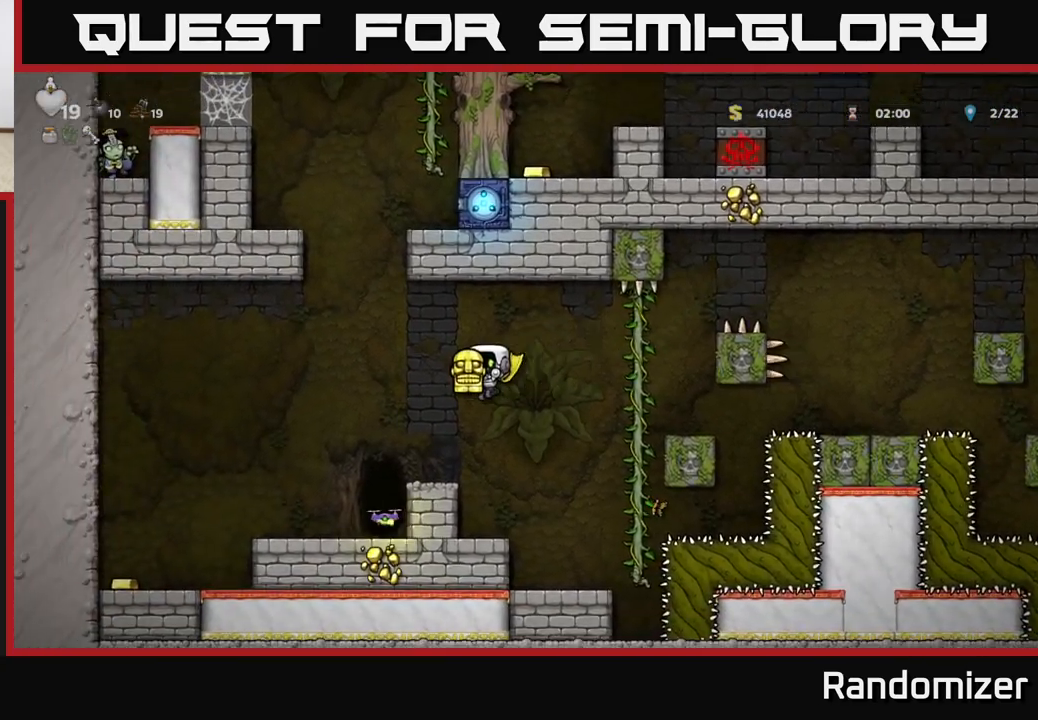
{"buttons": [], "left_stick": "right", "events": [[200, "left_stick", "center"], [267, "left_stick", "right"]]}
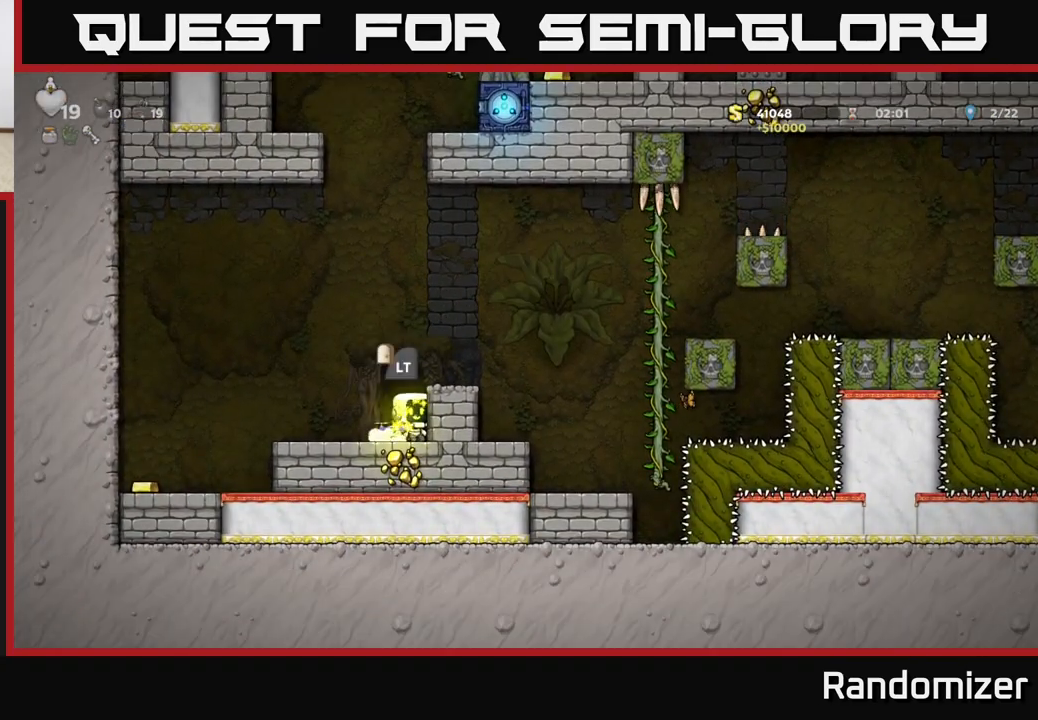
{"buttons": [], "left_stick": "left", "events": [[33, "left_stick", "center"], [167, "left_stick", "left"], [233, "A", "down"], [433, "A", "up"]]}
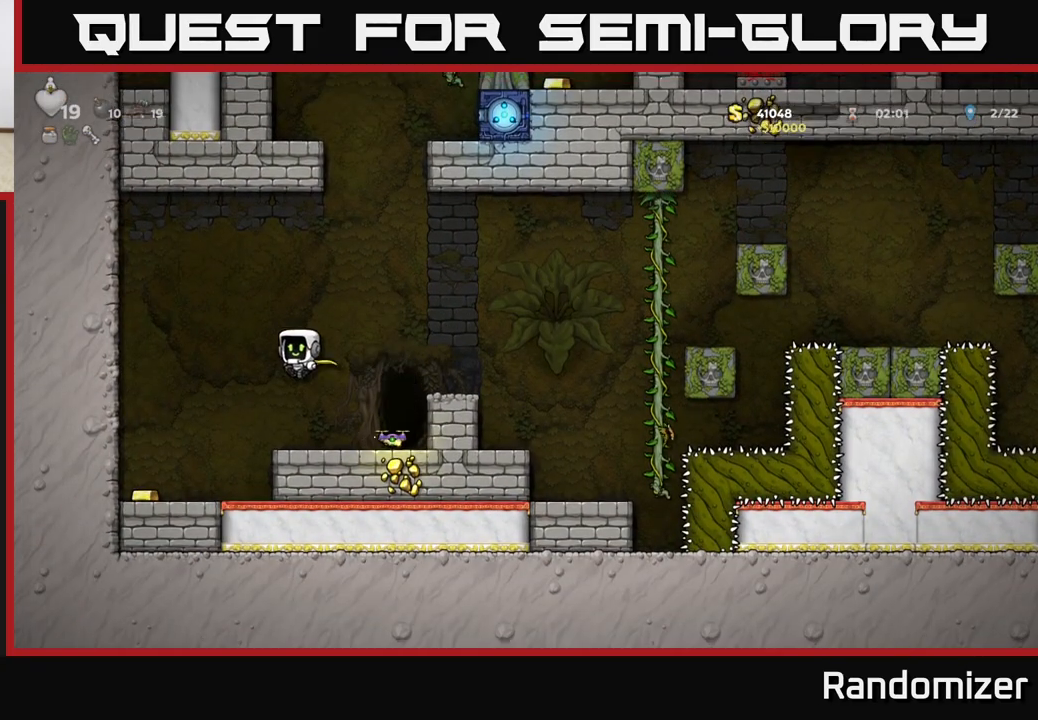
{"buttons": ["A"], "left_stick": "left", "events": [[250, "left_stick", "center"], [400, "left_stick", "left"], [450, "A", "down"]]}
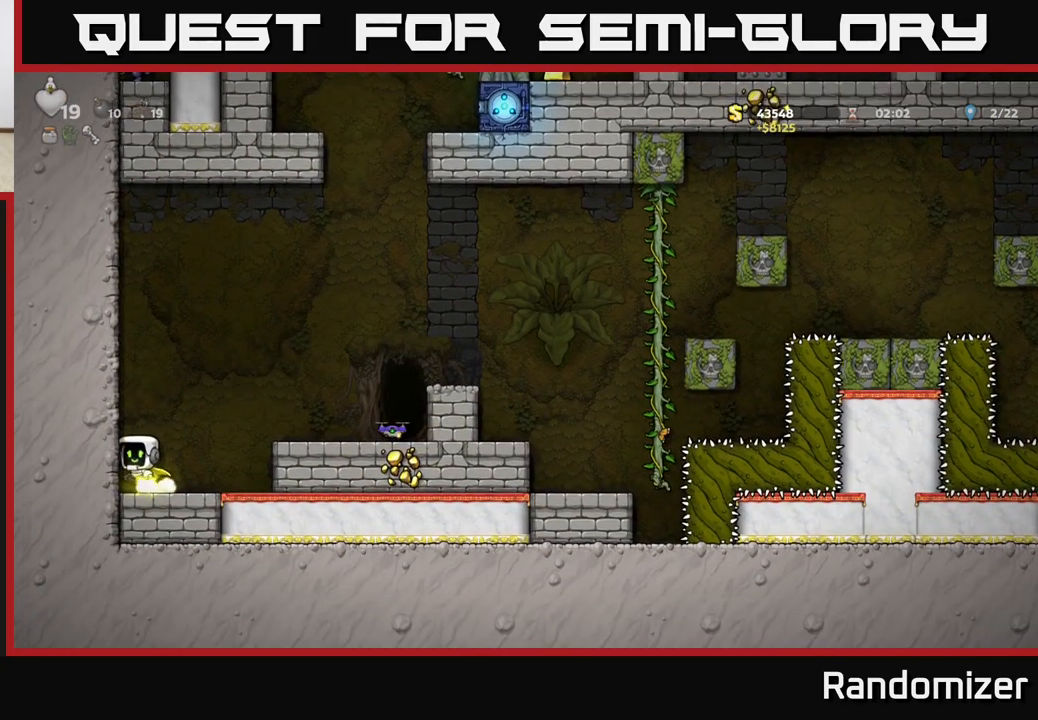
{"buttons": ["A"], "left_stick": "left", "events": [[100, "A", "up"], [183, "A", "down"], [333, "A", "up"], [433, "A", "down"]]}
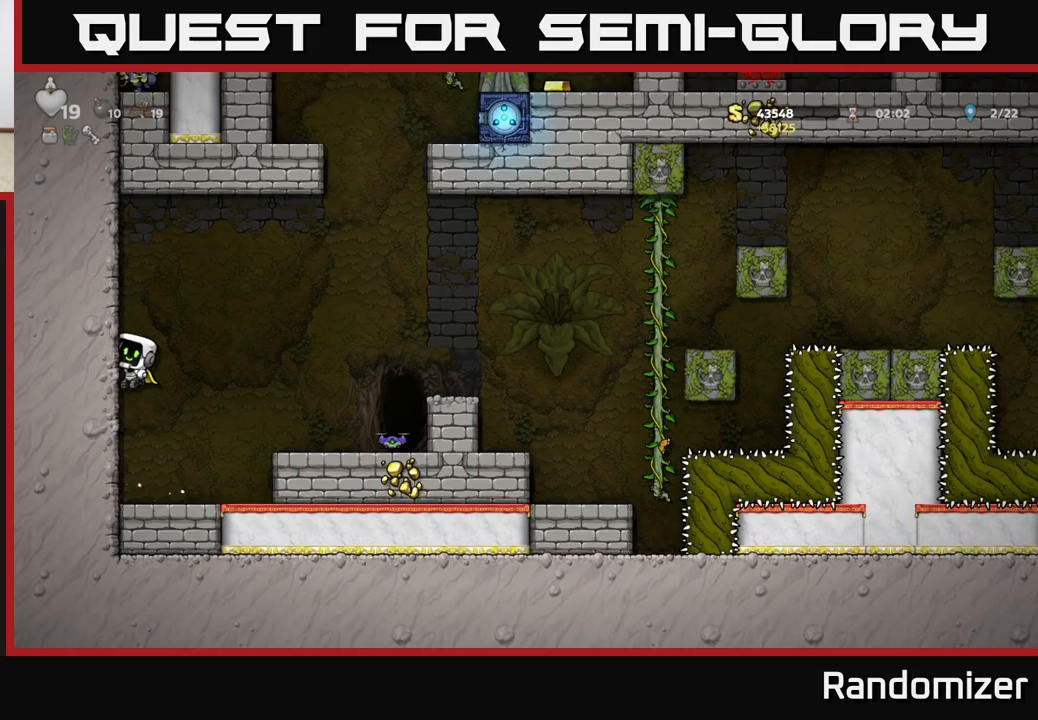
{"buttons": [], "left_stick": "left", "events": [[100, "A", "up"], [200, "A", "down"], [383, "A", "up"]]}
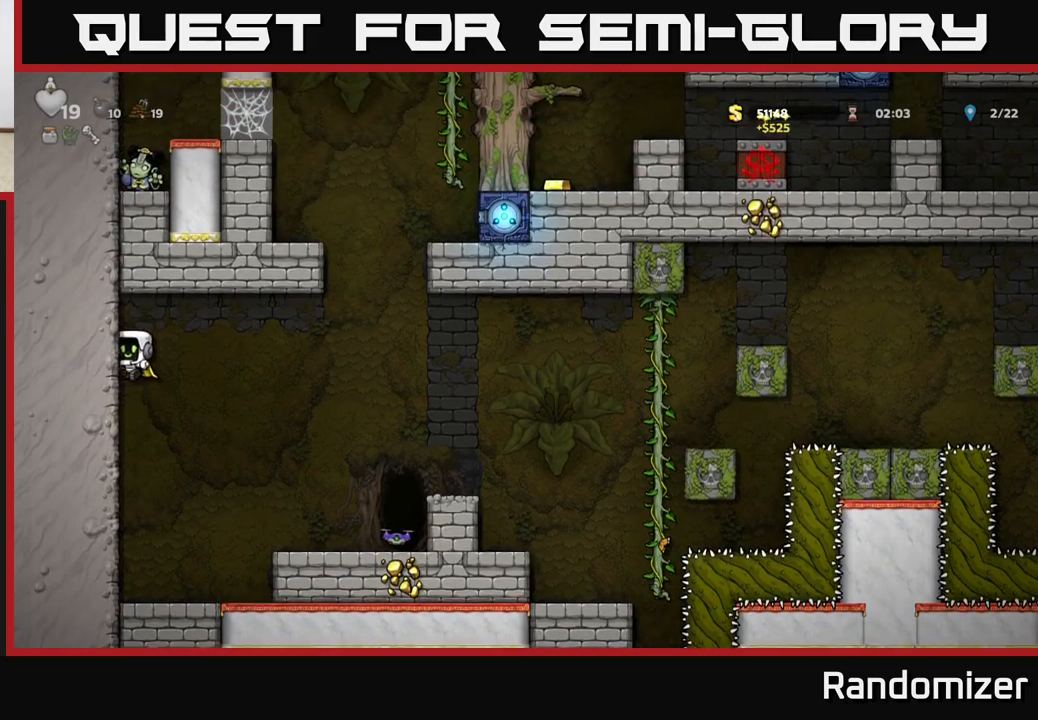
{"buttons": ["A"], "left_stick": "right", "events": [[50, "left_stick", "right"], [83, "A", "down"], [267, "A", "up"], [367, "A", "down"]]}
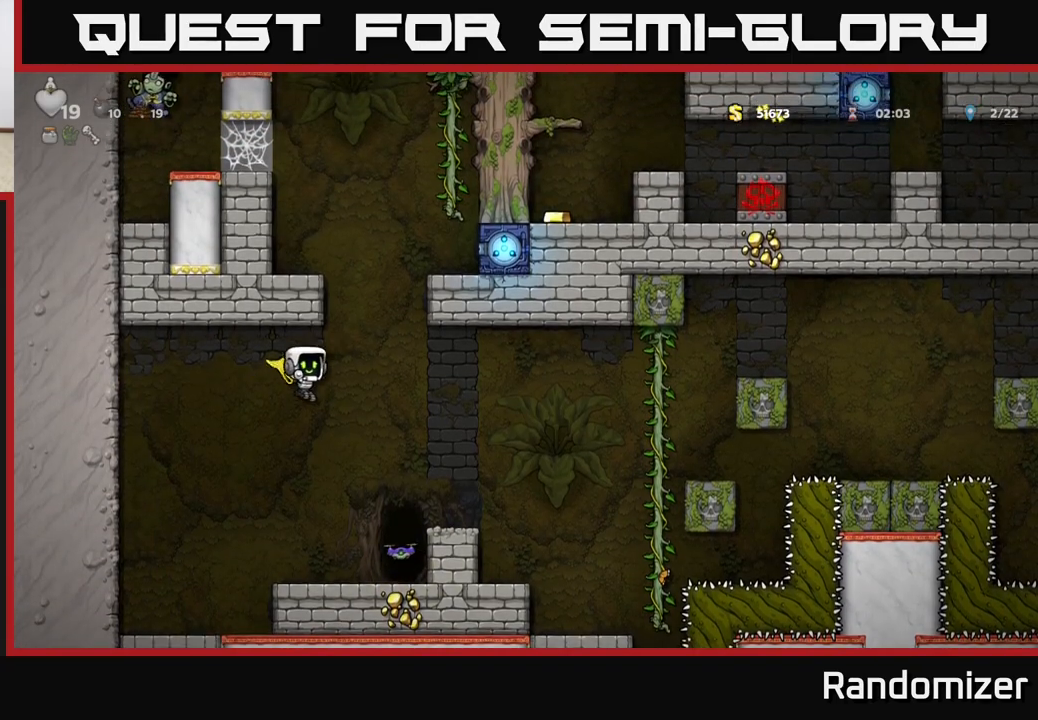
{"buttons": [], "left_stick": "center", "events": [[217, "left_stick", "center"], [283, "A", "up"]]}
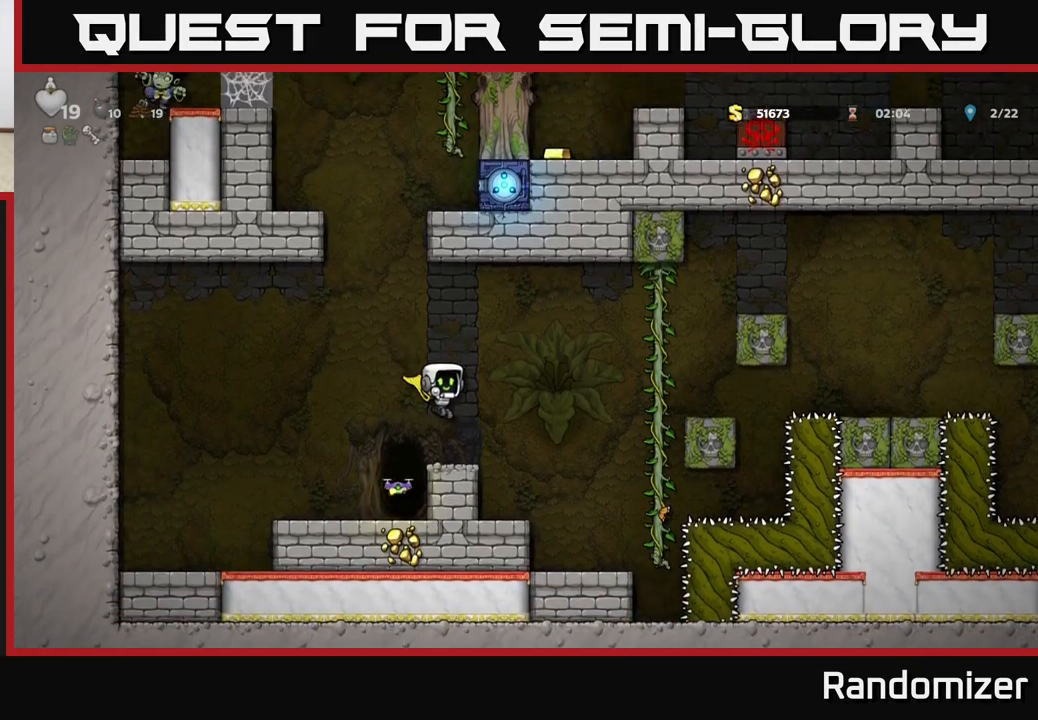
{"buttons": [], "left_stick": "center", "events": []}
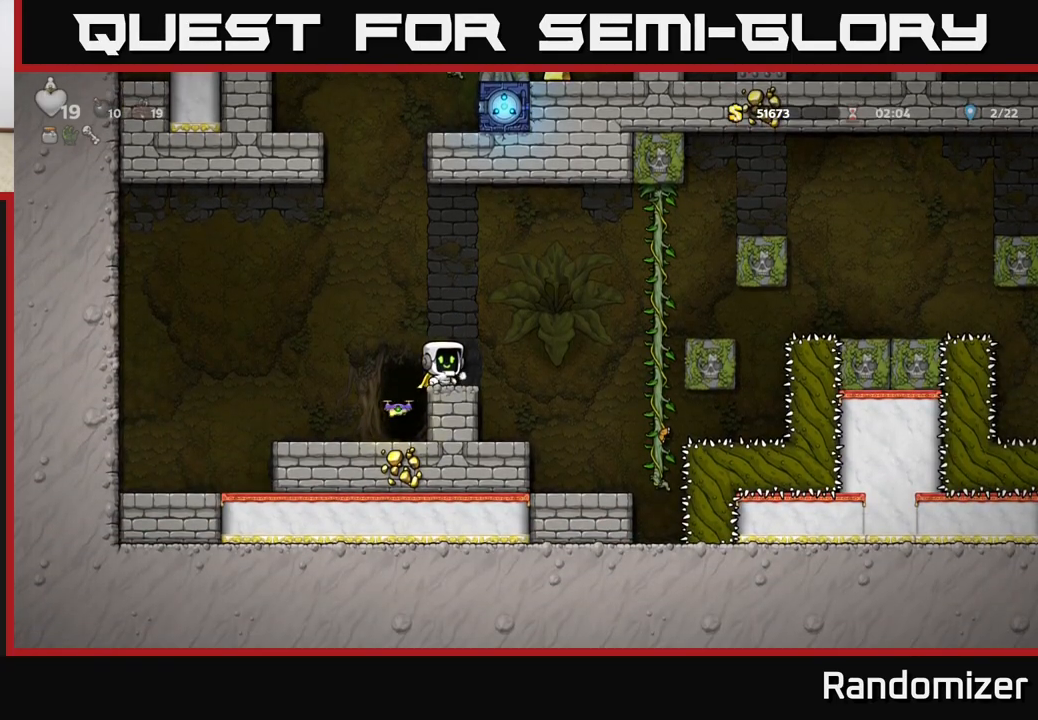
{"buttons": [], "left_stick": "left", "events": [[500, "left_stick", "left"]]}
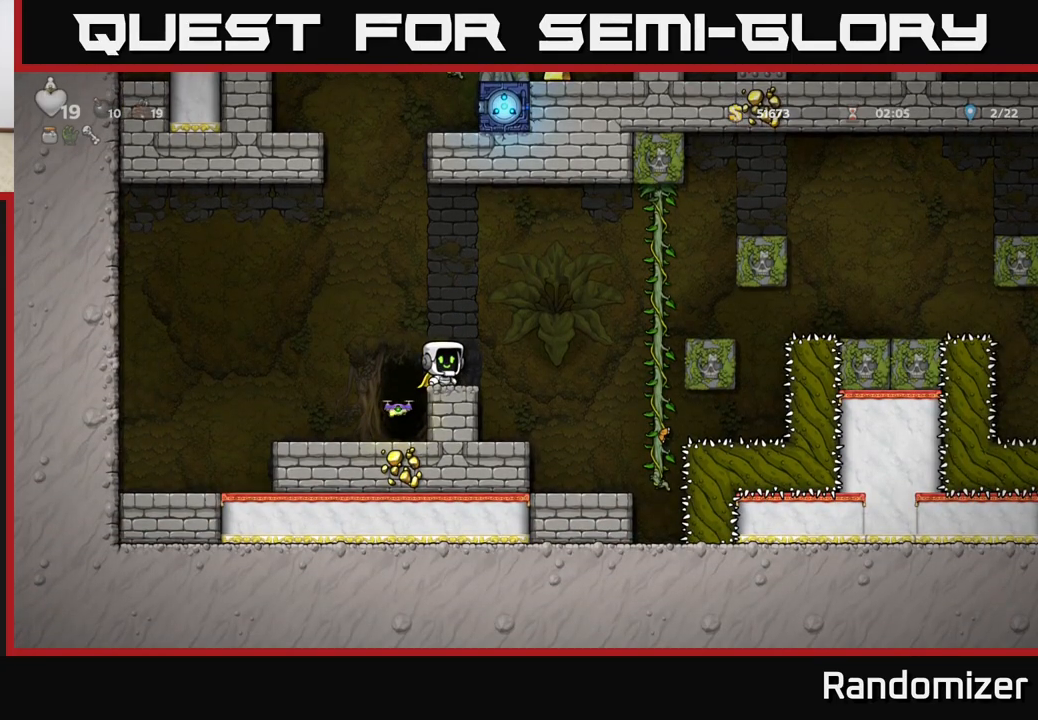
{"buttons": ["L2"], "left_stick": "center", "events": [[217, "left_stick", "right"], [400, "left_stick", "center"], [433, "L2", "down"]]}
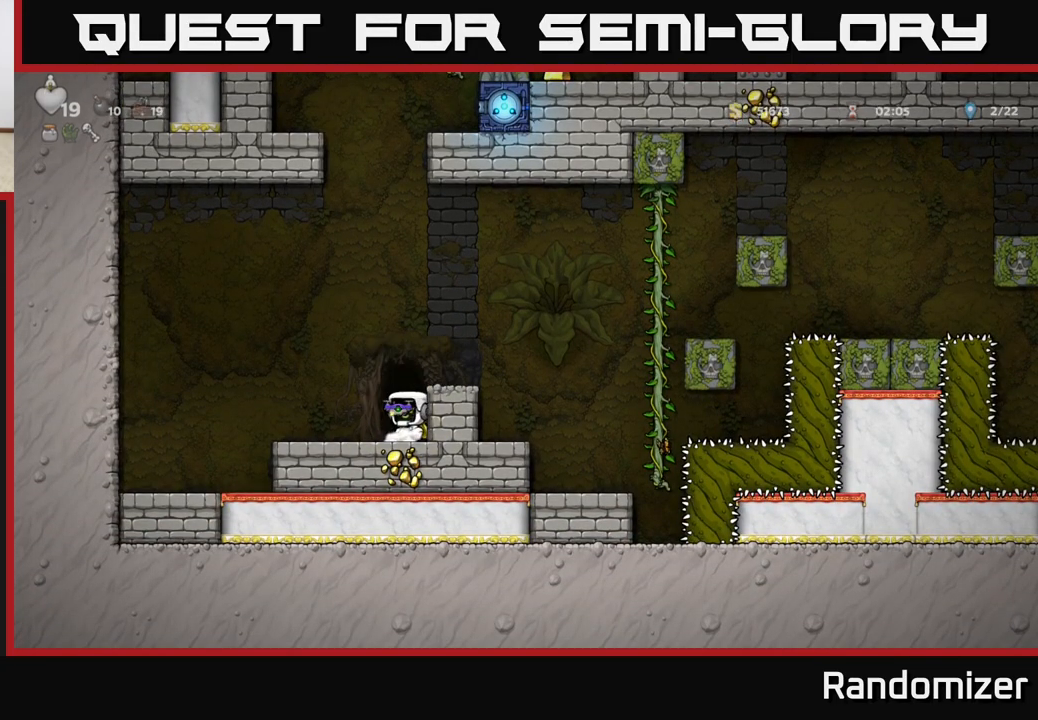
{"buttons": [], "left_stick": "center", "events": [[17, "L2", "up"], [117, "L2", "down"], [200, "L2", "up"], [433, "L2", "down"], [500, "L2", "up"]]}